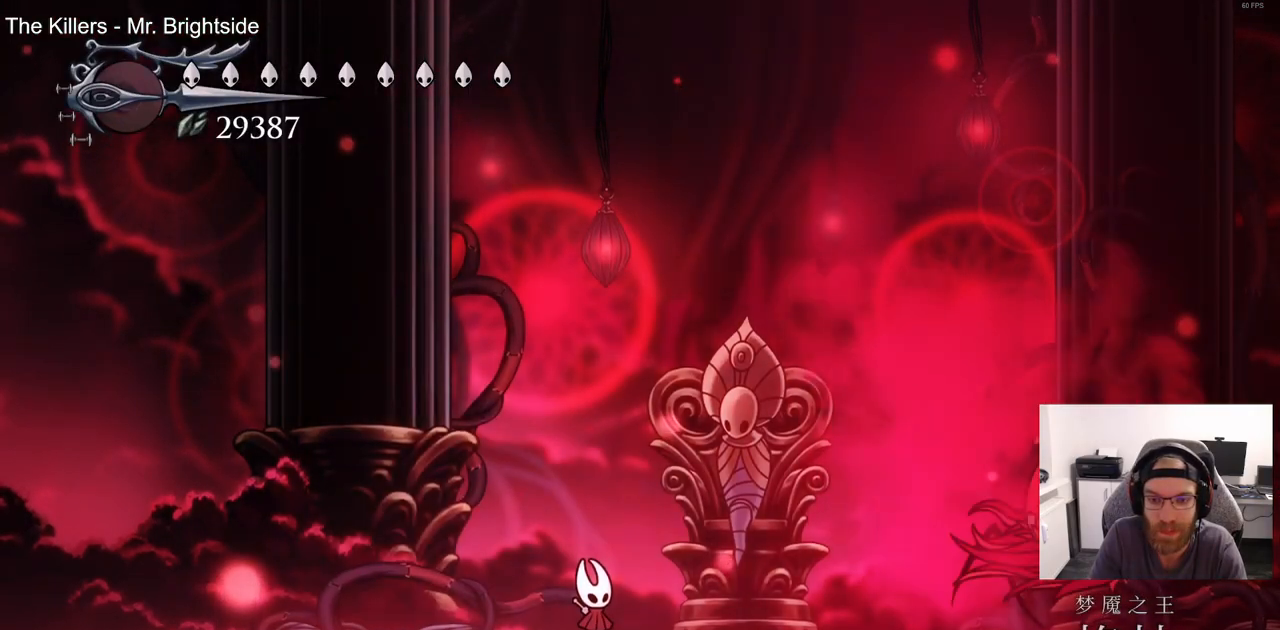
Gameplay with a controller (PlayStation layout); each line is a JSON object with the inputs held at the frame after it. "events" lists button and stick changes between this image and that frame as [ms after this image, input, new state], when the widget could be followed in between. Not read: CROSS.
{"buttons": [], "left_stick": "center", "right_stick": "center", "events": [[350, "DPAD_RIGHT", "down"], [467, "DPAD_RIGHT", "up"]]}
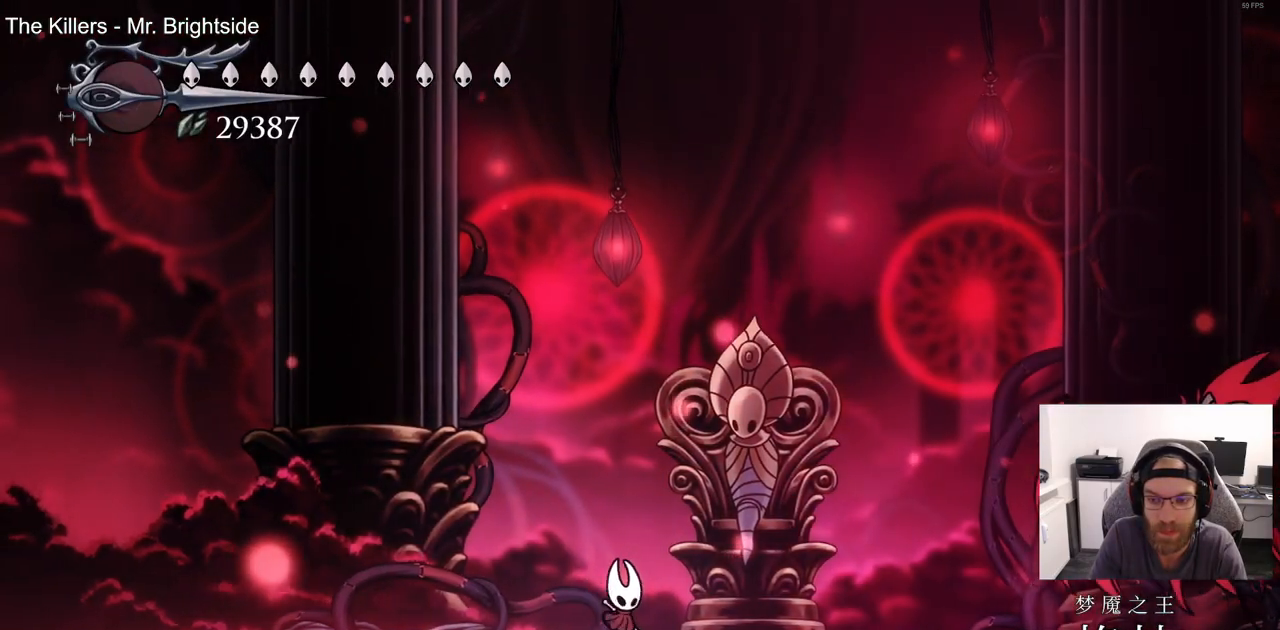
{"buttons": ["DPAD_RIGHT"], "left_stick": "center", "right_stick": "center", "events": [[350, "DPAD_RIGHT", "down"]]}
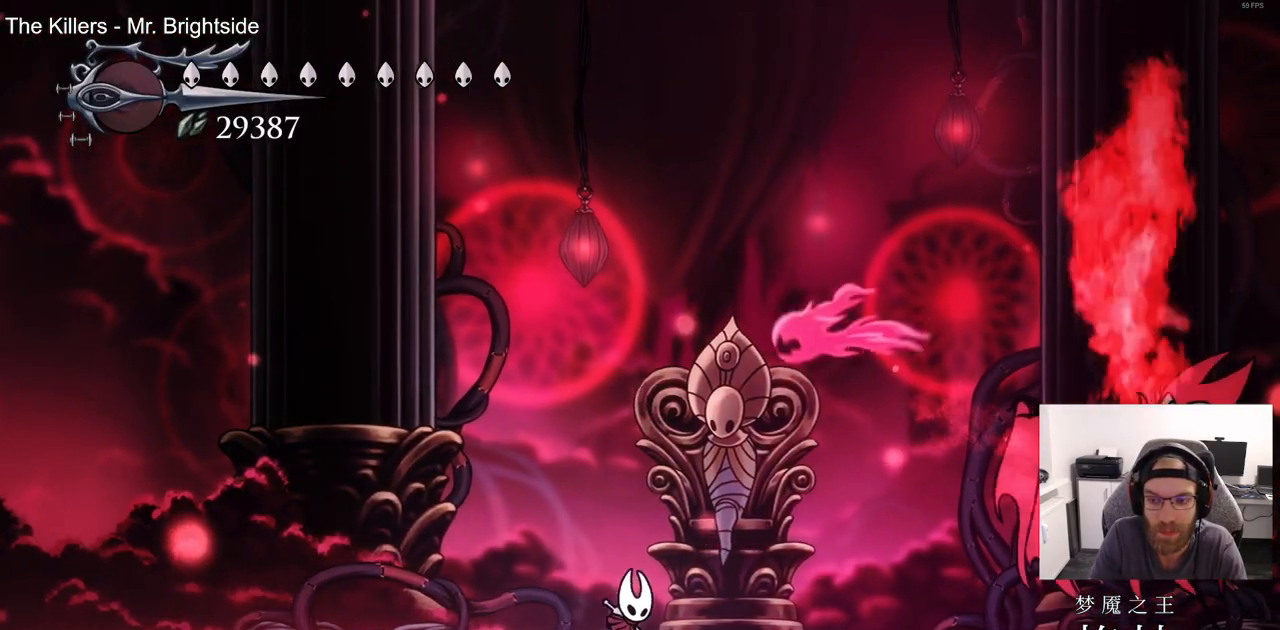
{"buttons": ["DPAD_RIGHT"], "left_stick": "center", "right_stick": "center", "events": [[333, "R2", "down"], [500, "R2", "up"]]}
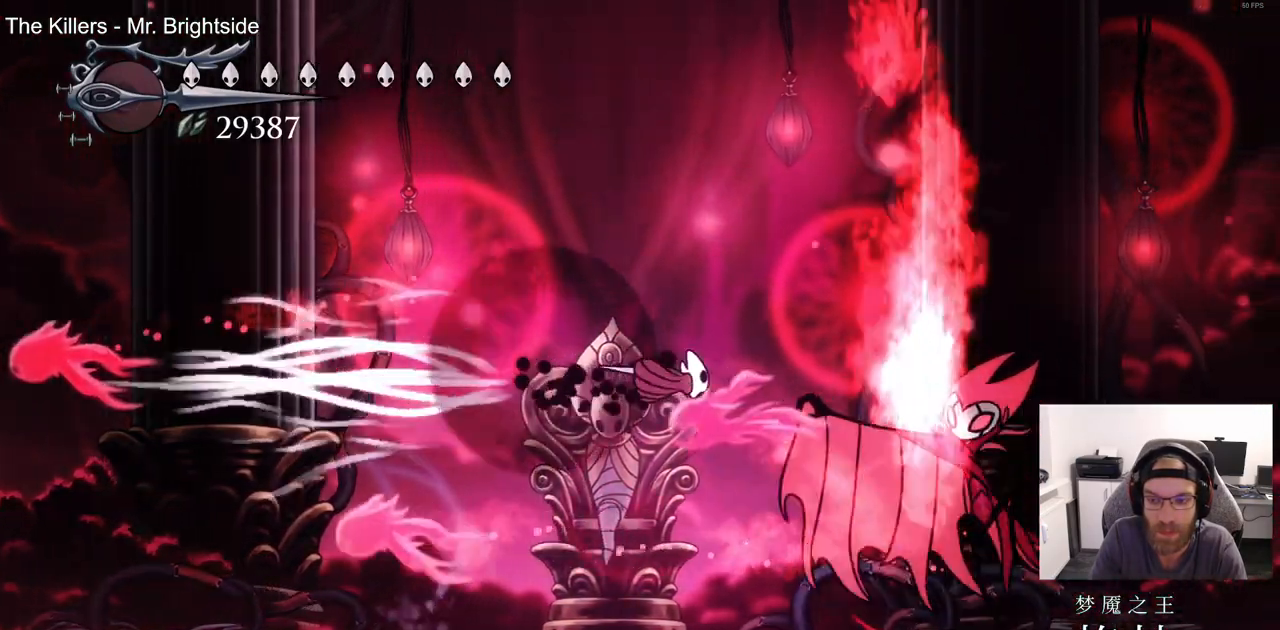
{"buttons": ["SQUARE", "DPAD_RIGHT"], "left_stick": "center", "right_stick": "center", "events": [[33, "DPAD_RIGHT", "up"], [100, "SQUARE", "down"], [250, "SQUARE", "up"], [333, "DPAD_RIGHT", "down"], [433, "SQUARE", "down"]]}
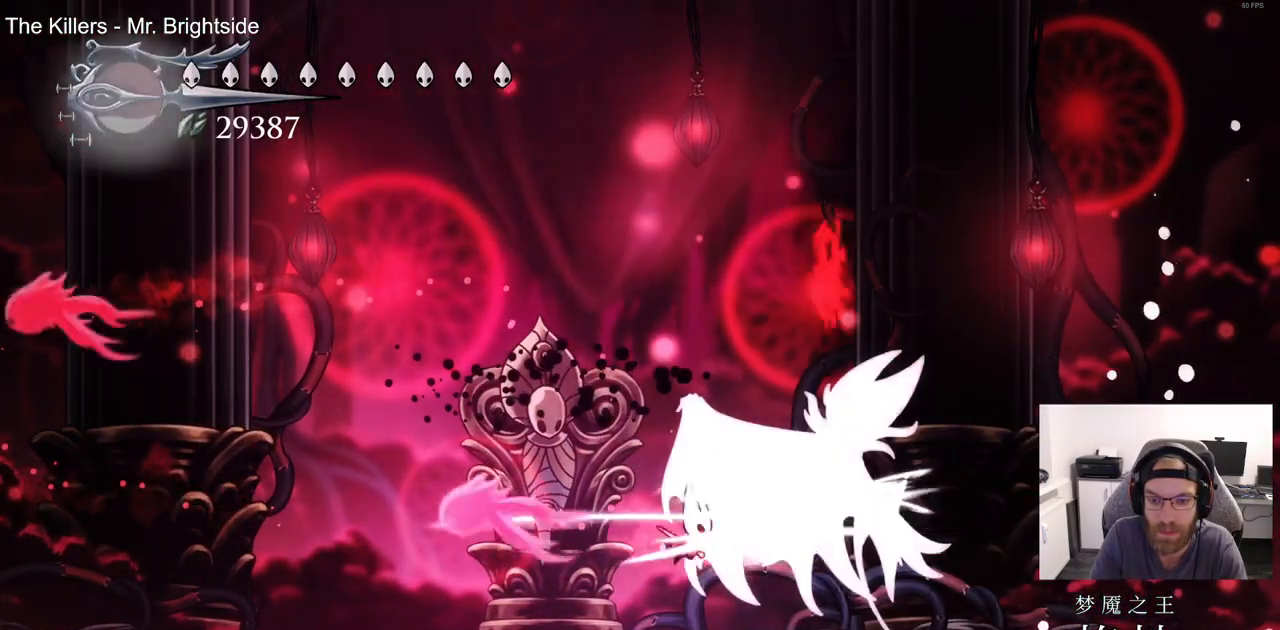
{"buttons": [], "left_stick": "center", "right_stick": "center", "events": [[33, "DPAD_RIGHT", "up"], [83, "SQUARE", "up"], [217, "DPAD_RIGHT", "down"], [283, "SQUARE", "down"], [367, "DPAD_RIGHT", "up"], [433, "SQUARE", "up"]]}
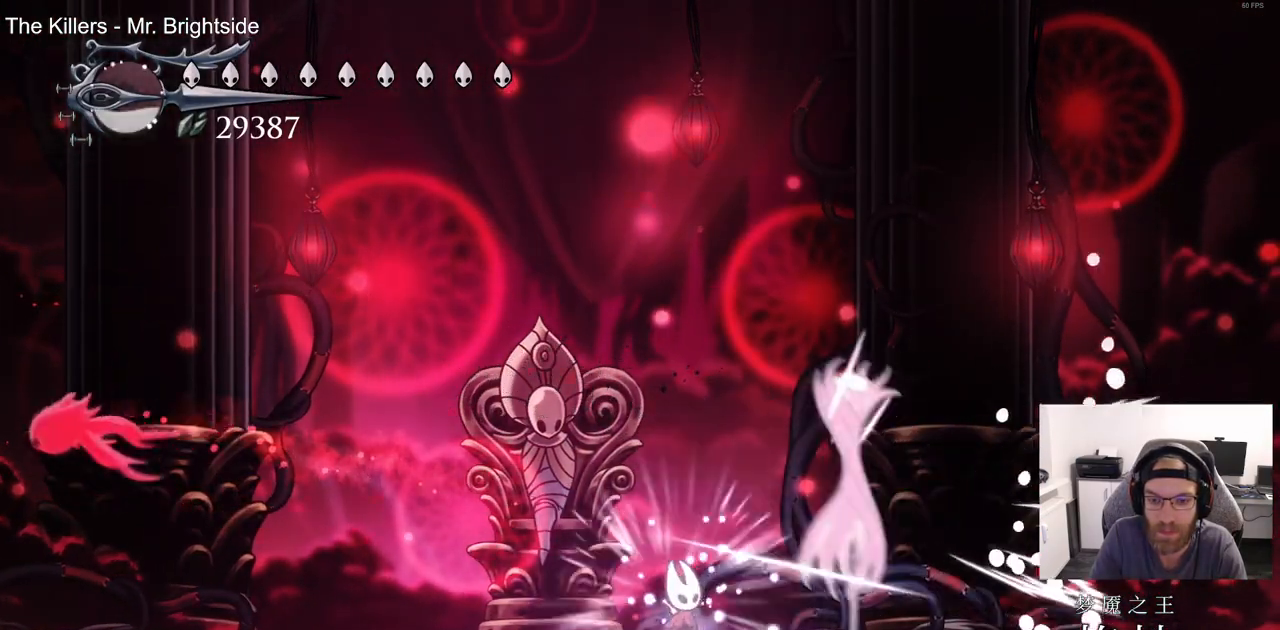
{"buttons": ["DPAD_LEFT"], "left_stick": "center", "right_stick": "center", "events": [[67, "DPAD_RIGHT", "down"], [150, "SQUARE", "down"], [183, "DPAD_RIGHT", "up"], [283, "SQUARE", "up"], [333, "DPAD_LEFT", "down"]]}
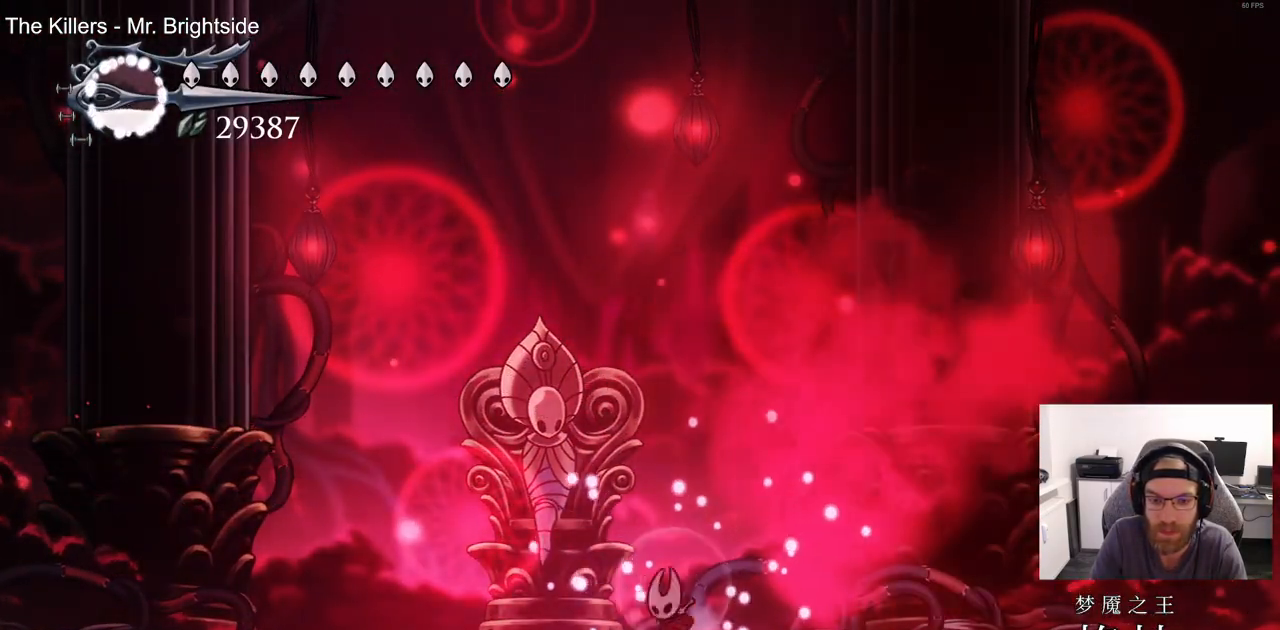
{"buttons": ["DPAD_LEFT"], "left_stick": "center", "right_stick": "center", "events": []}
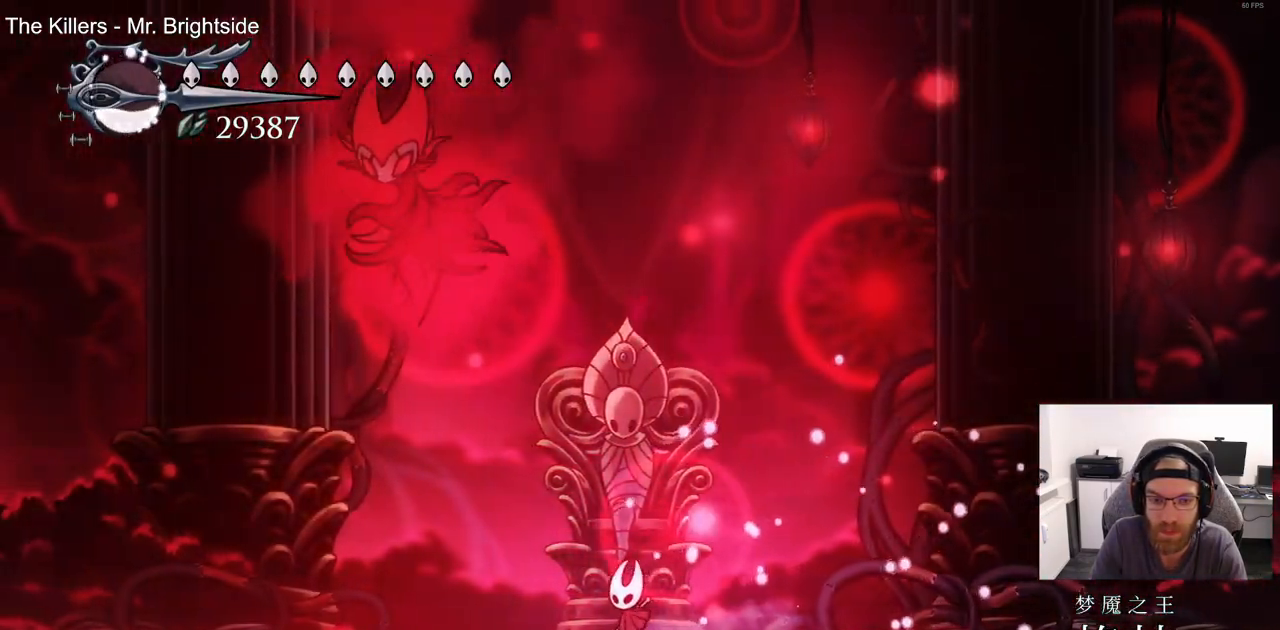
{"buttons": ["DPAD_LEFT"], "left_stick": "center", "right_stick": "center"}
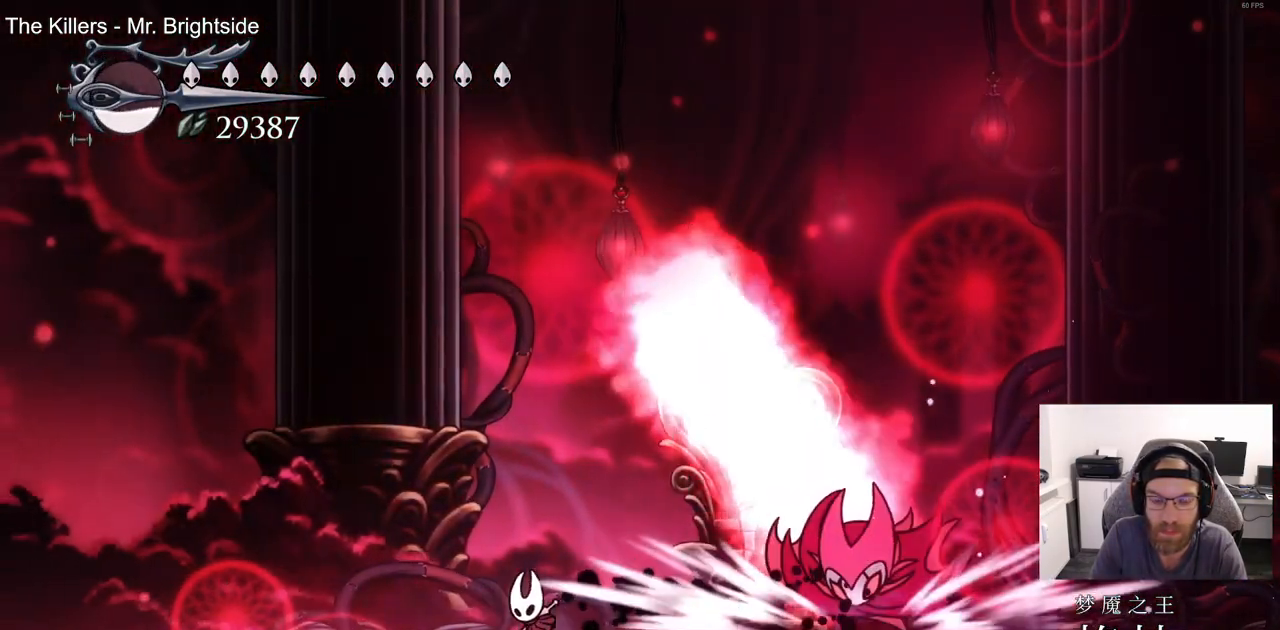
{"buttons": ["SQUARE", "DPAD_DOWN"], "left_stick": "center", "right_stick": "center", "events": [[17, "DPAD_DOWN", "down"], [367, "DPAD_LEFT", "up"], [450, "SQUARE", "down"]]}